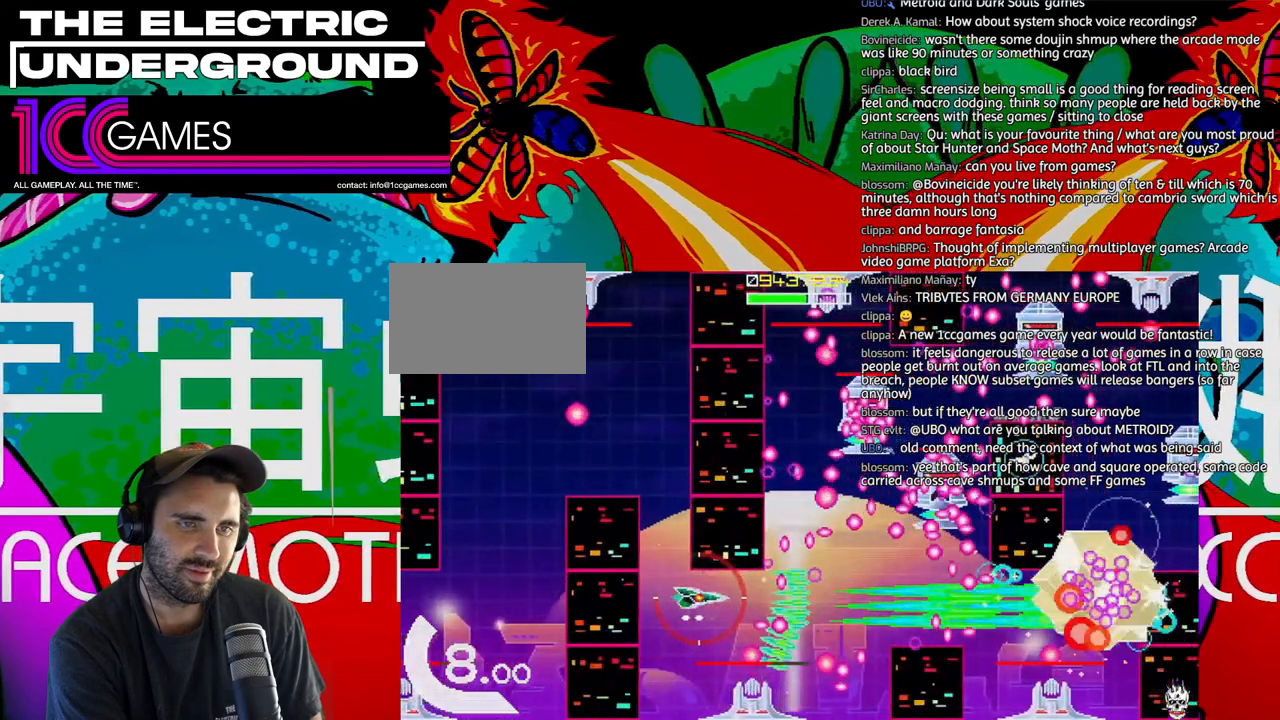
Gameplay with a controller (arcade stick); each line is a JSON object with the inputs held at the frame after it (dt_ms = milliseconds from this image to that frame). "events" lists button and stick changes between this image and that frame as [ms after this image, input, new state], when the widget could be followed in between. Not read: L3 R3 left_stick.
{"dt_ms": 500, "buttons": ["TRIANGLE"], "events": []}
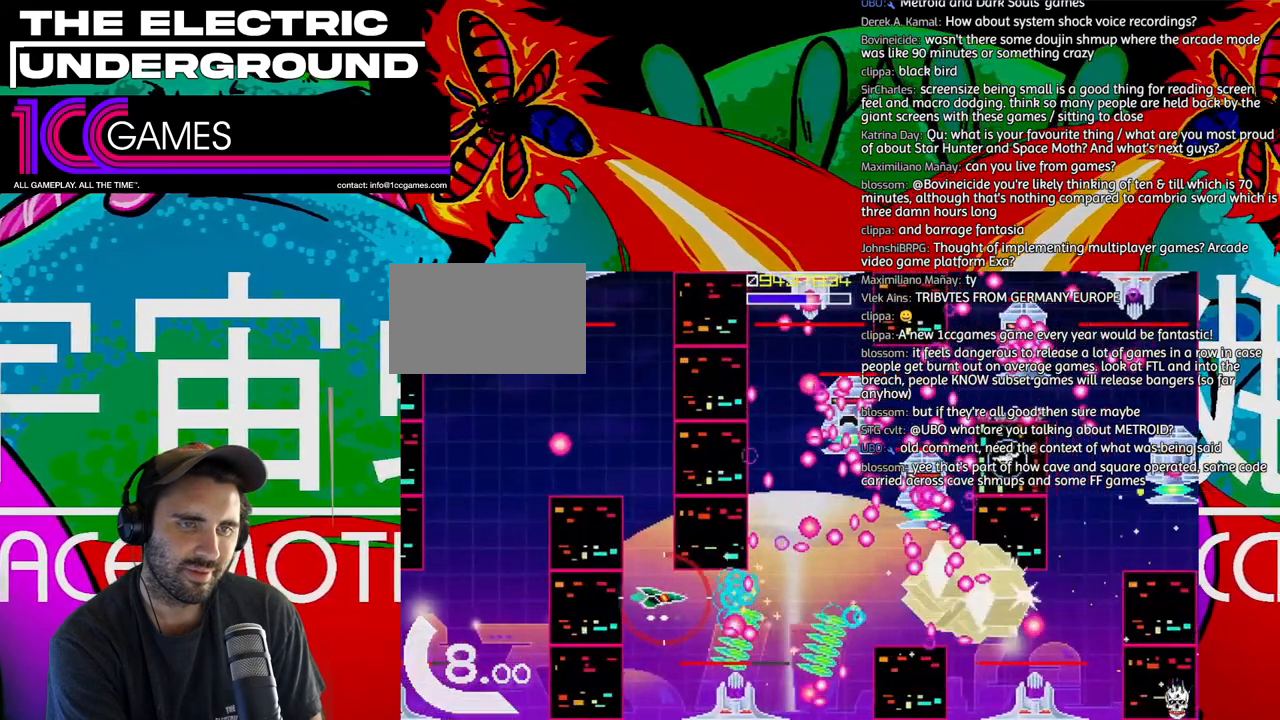
{"dt_ms": 500, "buttons": ["SQUARE", "TRIANGLE"], "events": [[250, "SQUARE", "down"]]}
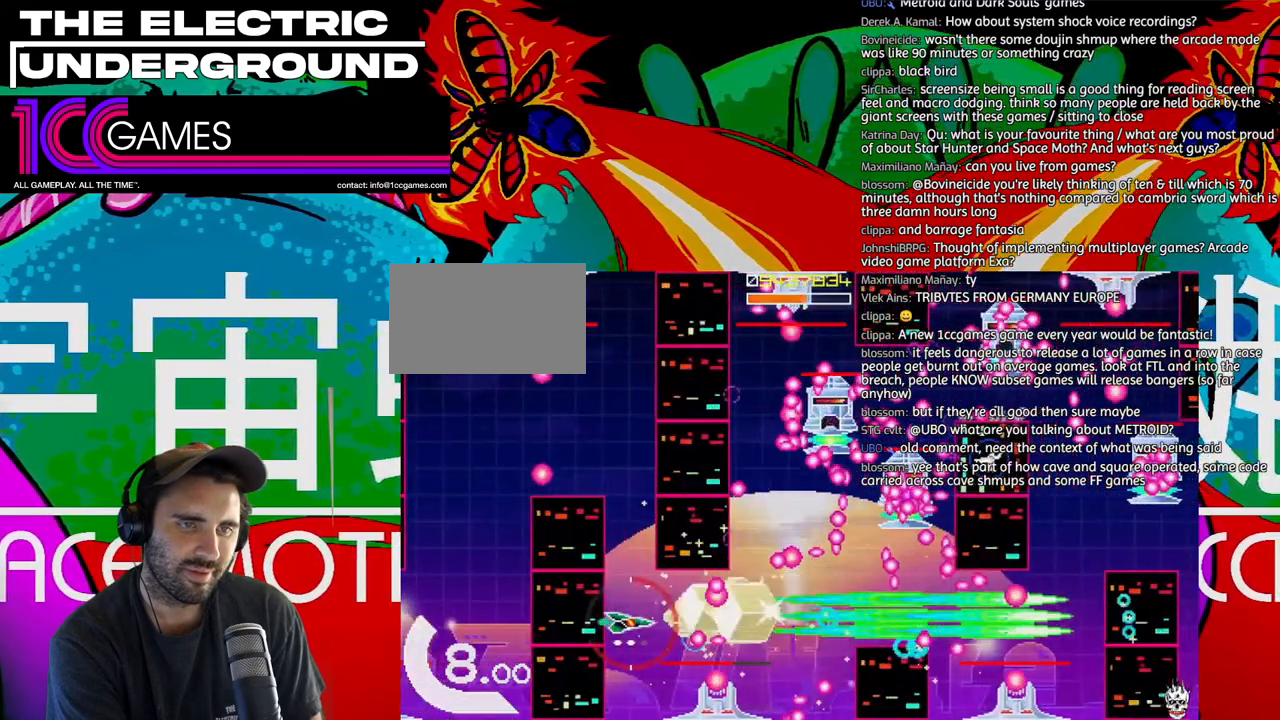
{"dt_ms": 500, "buttons": ["SQUARE", "TRIANGLE"], "events": []}
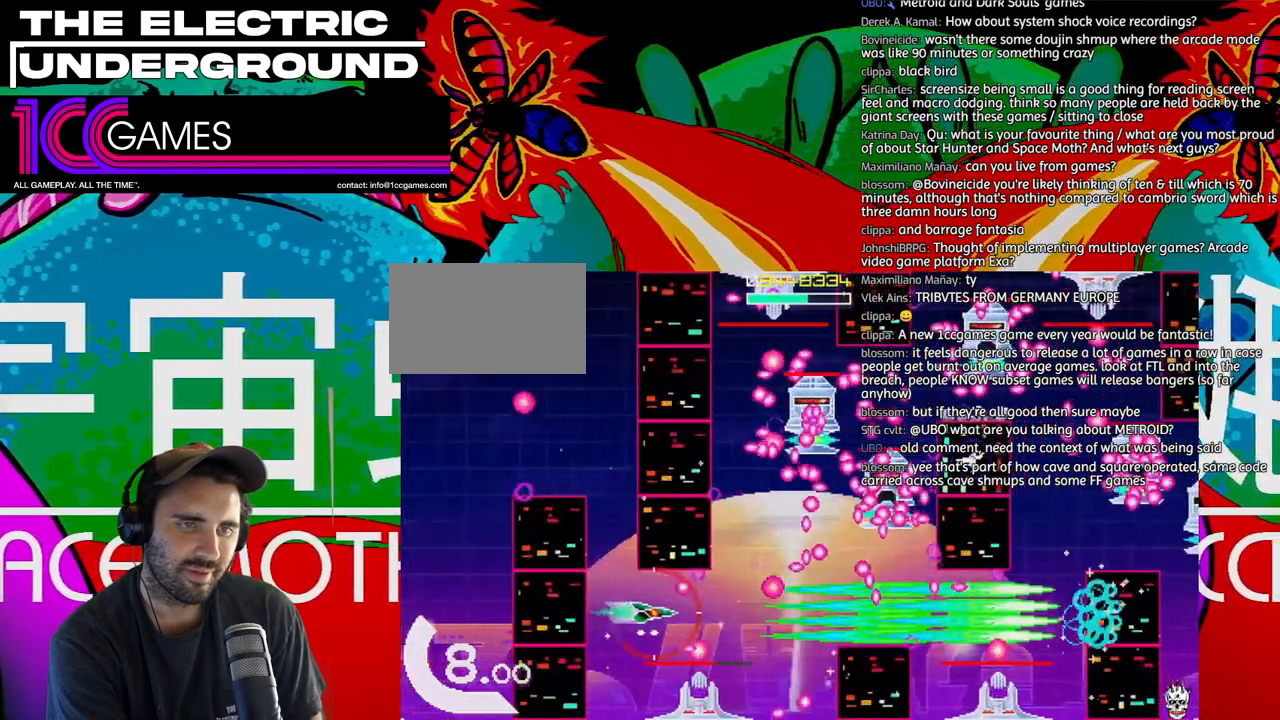
{"dt_ms": 500, "buttons": ["SQUARE", "TRIANGLE"], "events": []}
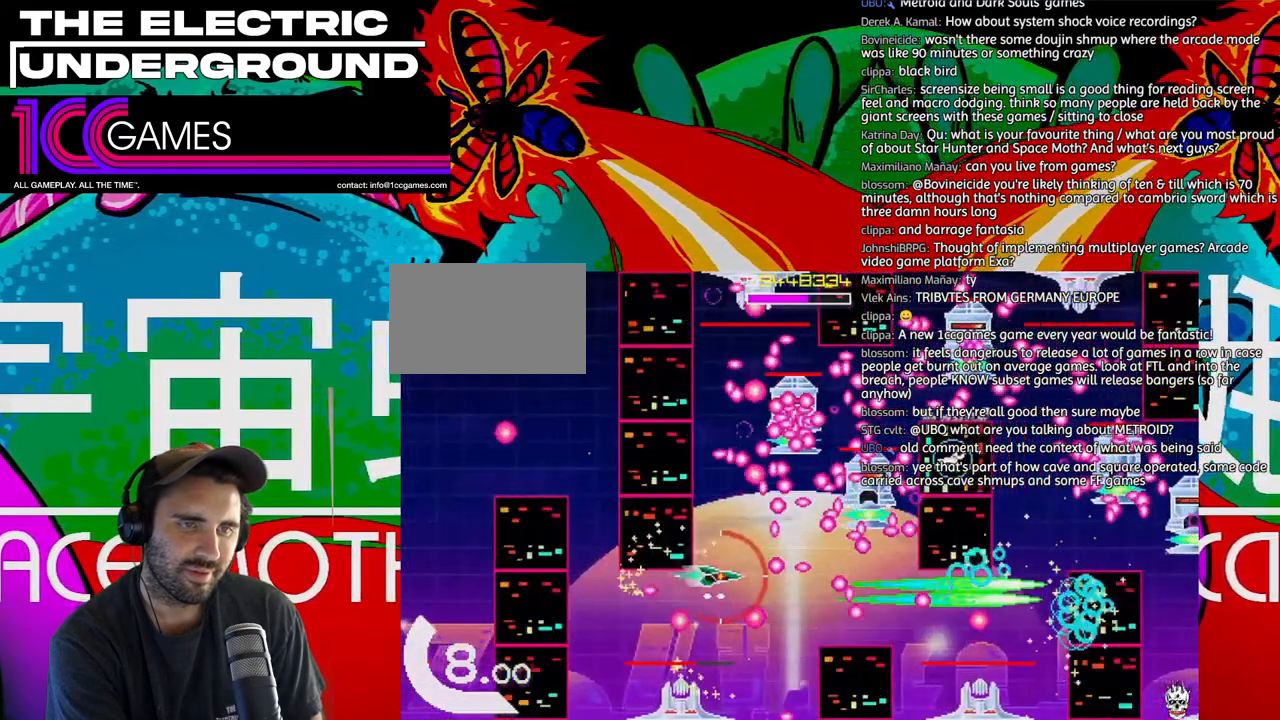
{"dt_ms": 500, "buttons": ["SQUARE", "TRIANGLE"], "events": []}
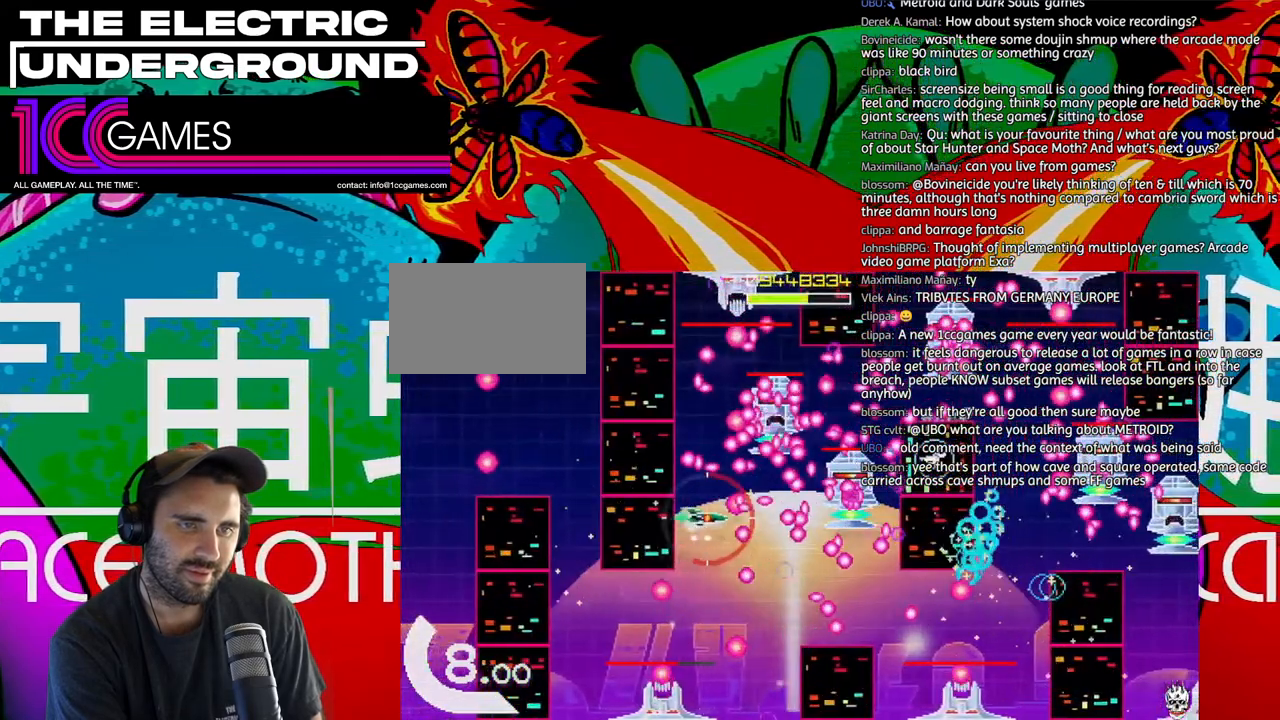
{"dt_ms": 500, "buttons": ["TRIANGLE"], "events": [[117, "SQUARE", "up"]]}
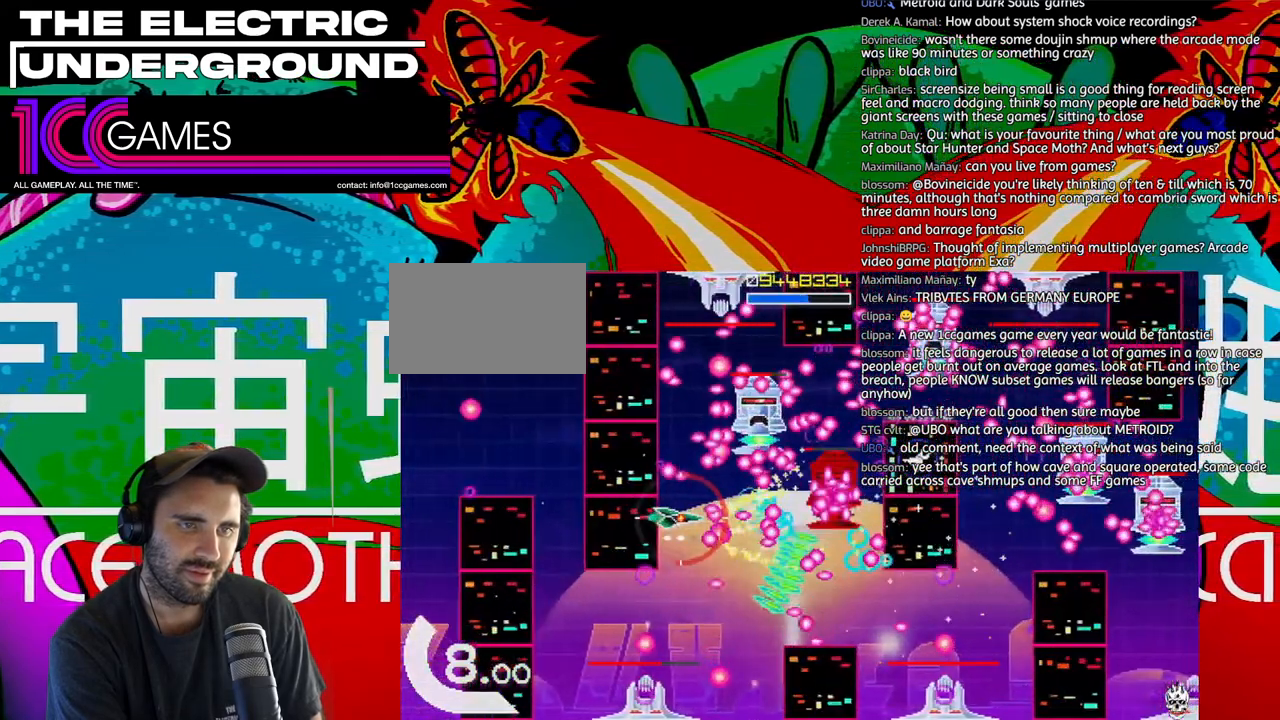
{"dt_ms": 1000, "buttons": ["TRIANGLE"]}
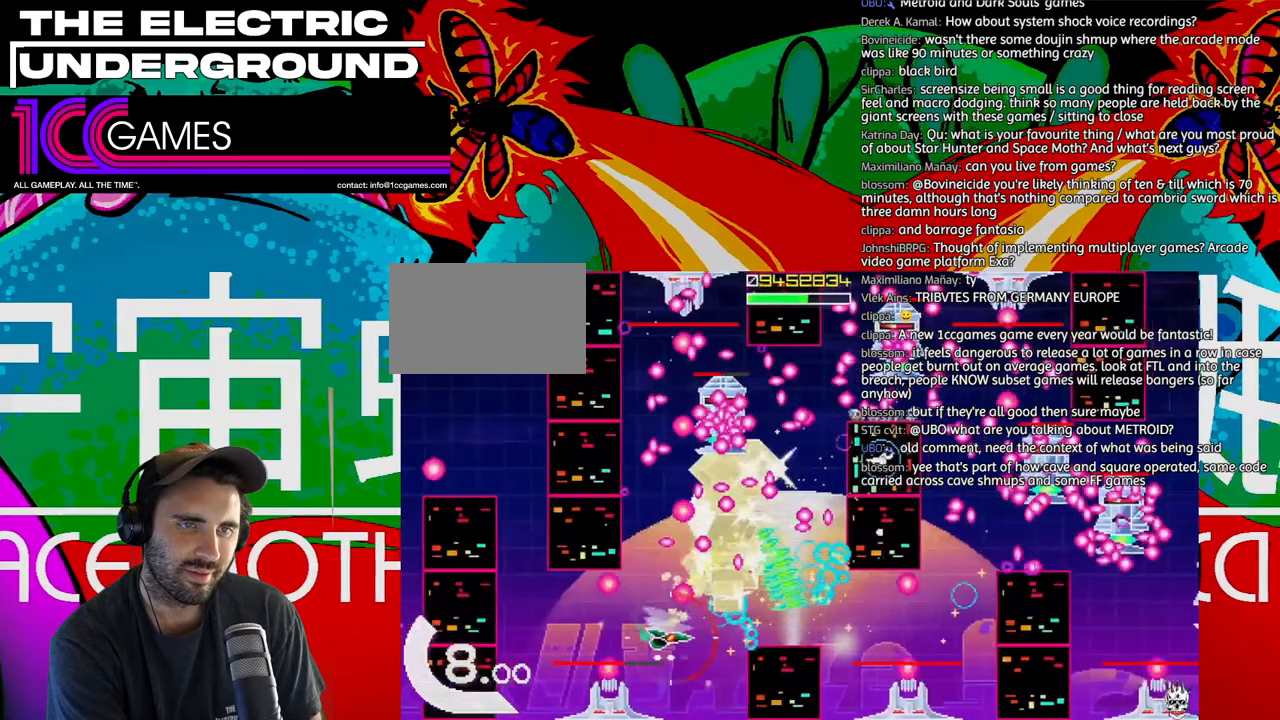
{"dt_ms": 500, "buttons": ["TRIANGLE"], "events": []}
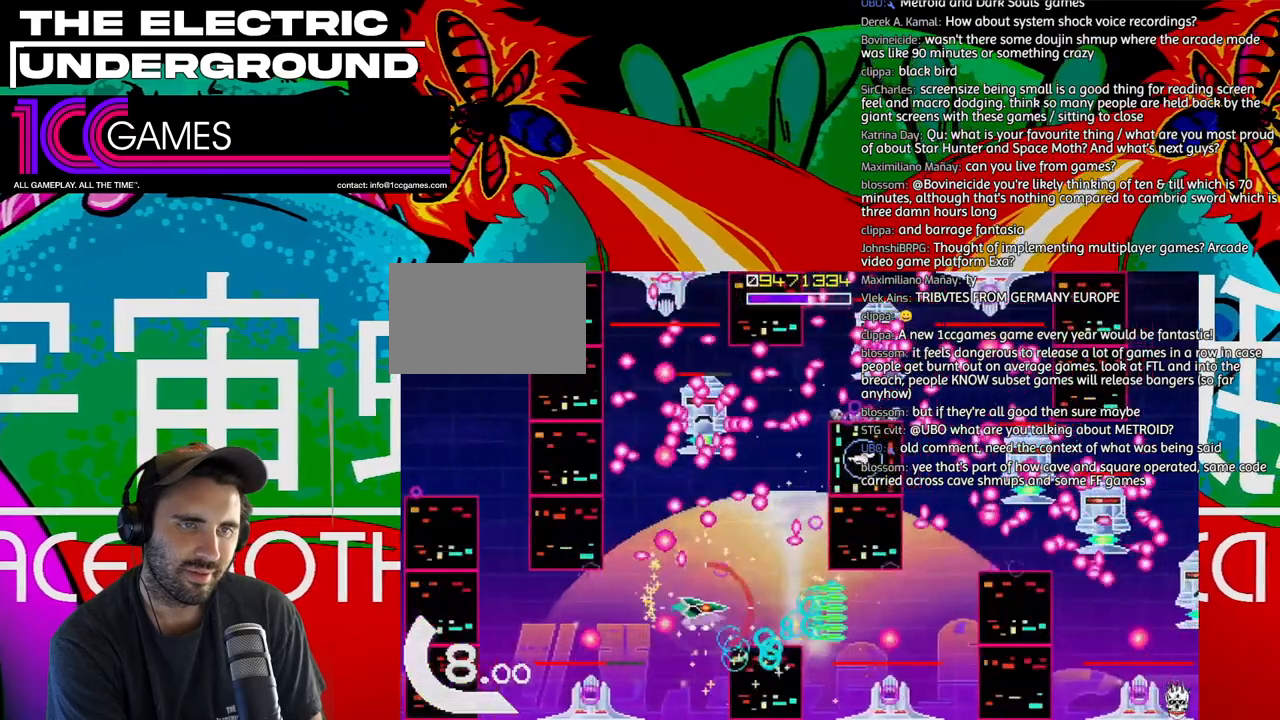
{"dt_ms": 500, "buttons": ["TRIANGLE"], "events": []}
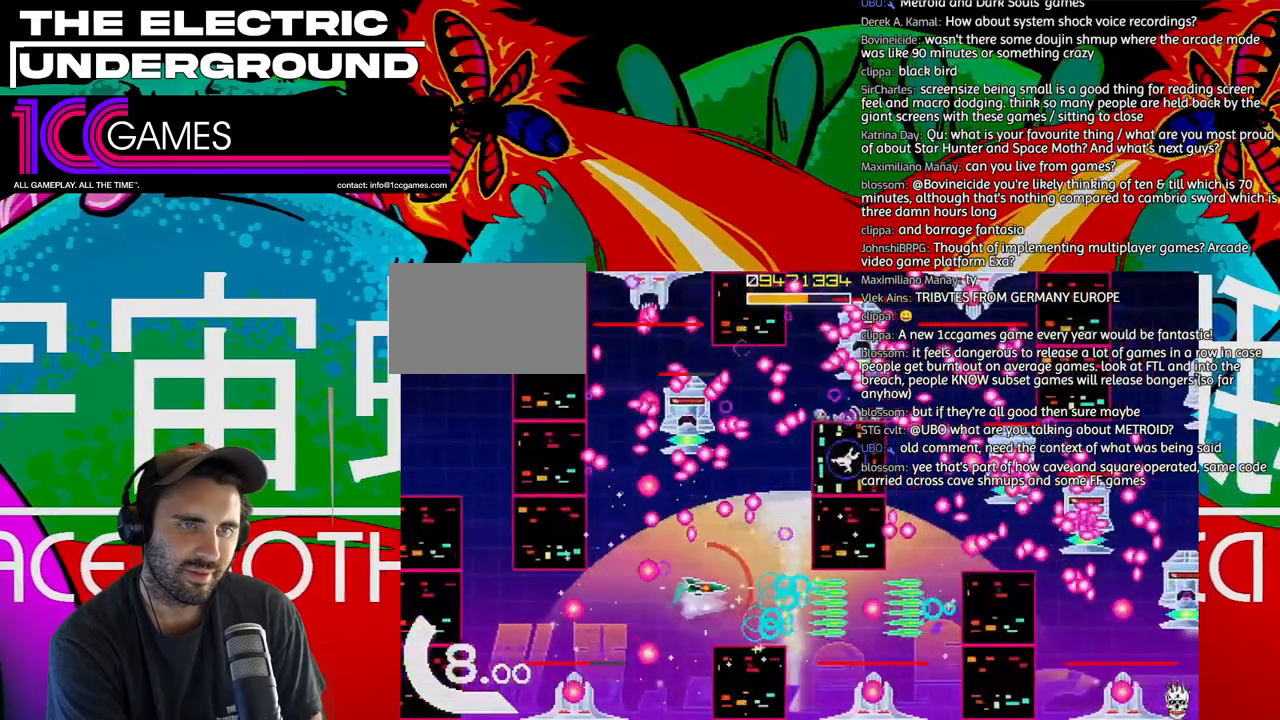
{"dt_ms": 500, "buttons": ["TRIANGLE"], "events": []}
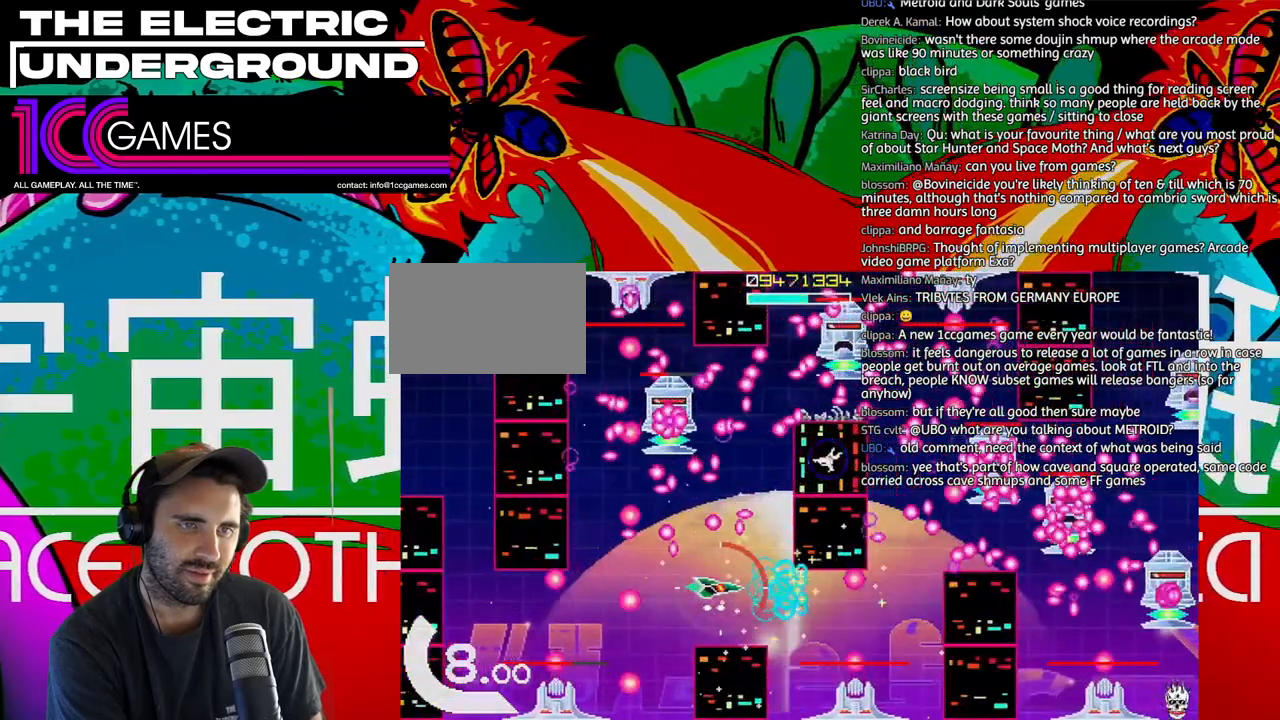
{"dt_ms": 500, "buttons": ["TRIANGLE"], "events": []}
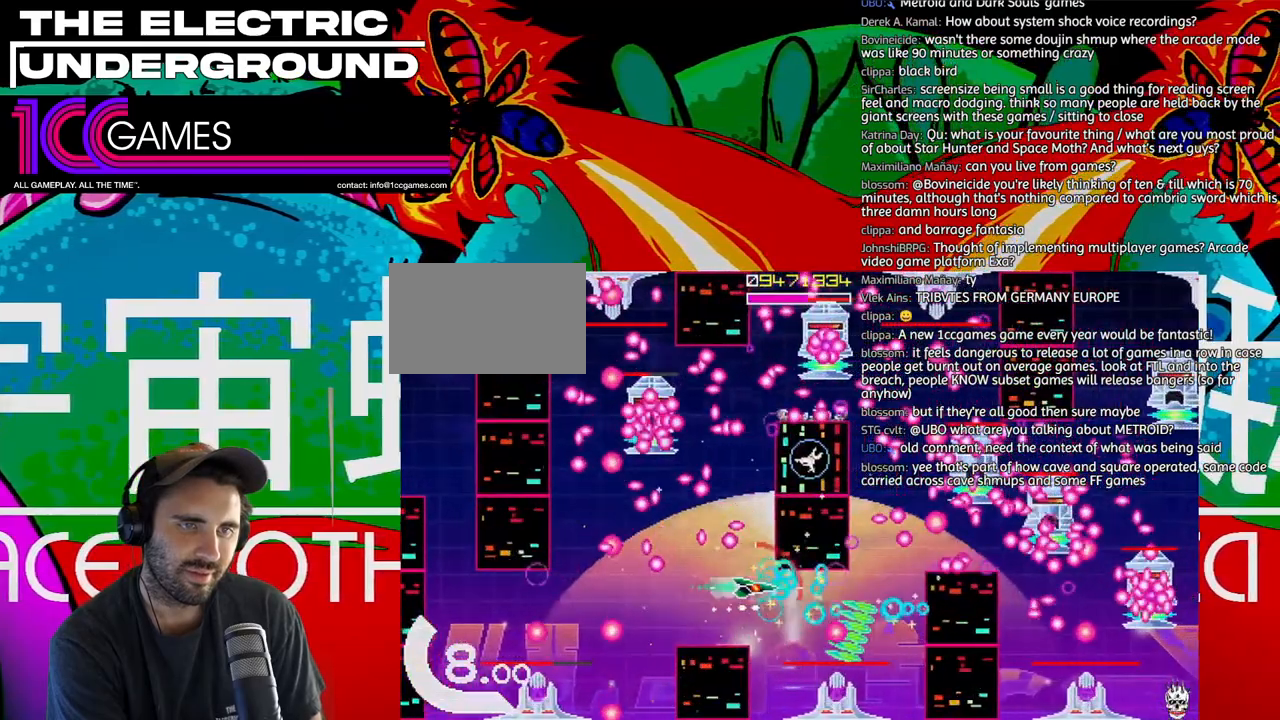
{"dt_ms": 500, "buttons": ["TRIANGLE"], "events": []}
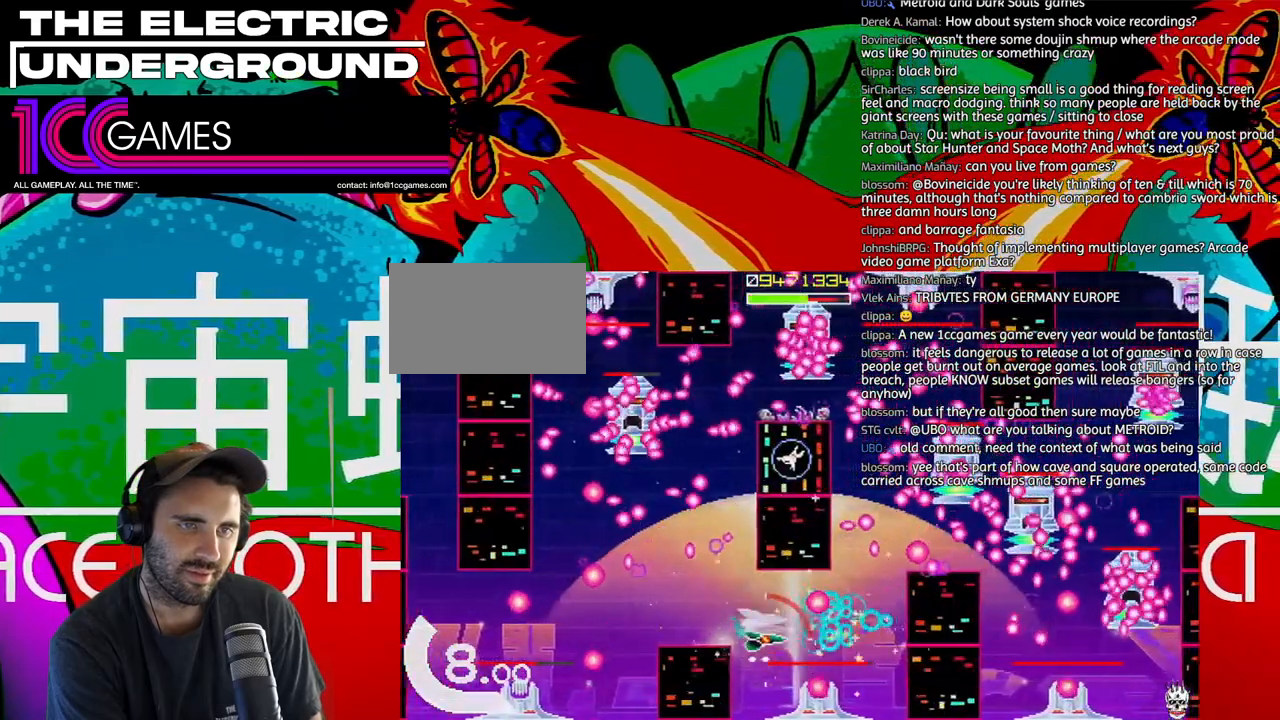
{"dt_ms": 500, "buttons": ["SQUARE", "TRIANGLE"]}
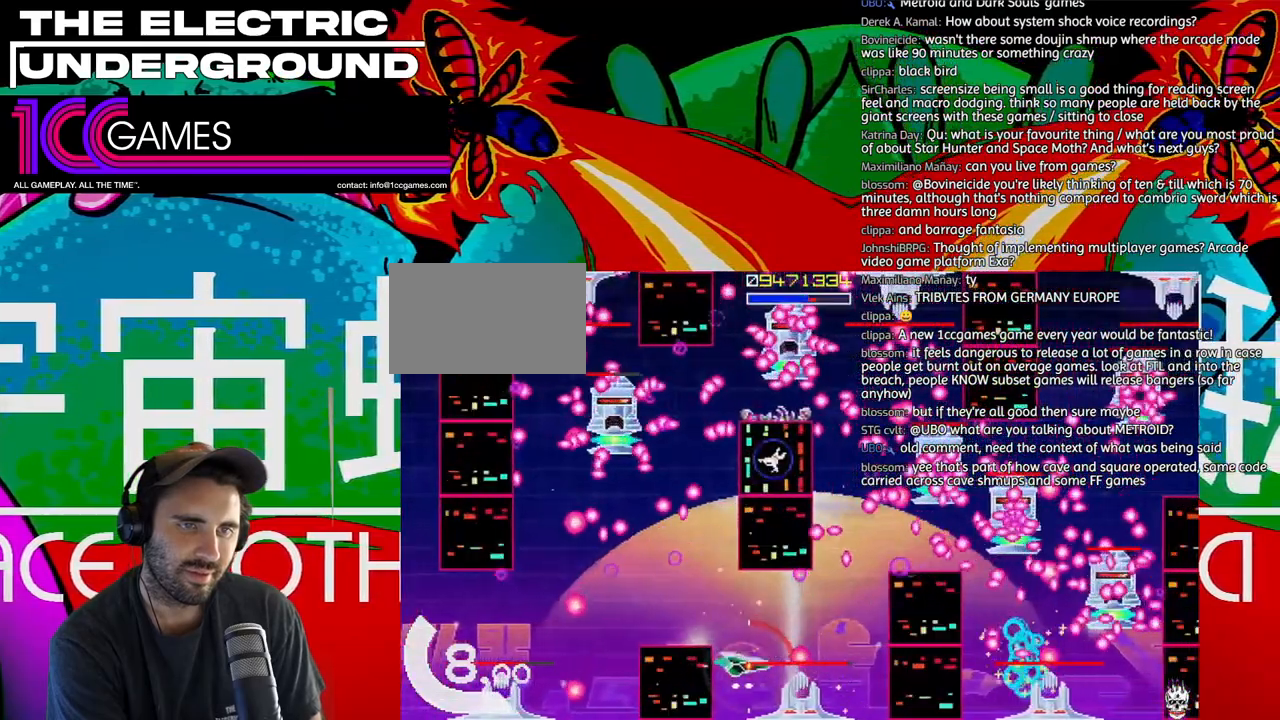
{"dt_ms": 500, "buttons": ["SQUARE", "TRIANGLE"], "events": []}
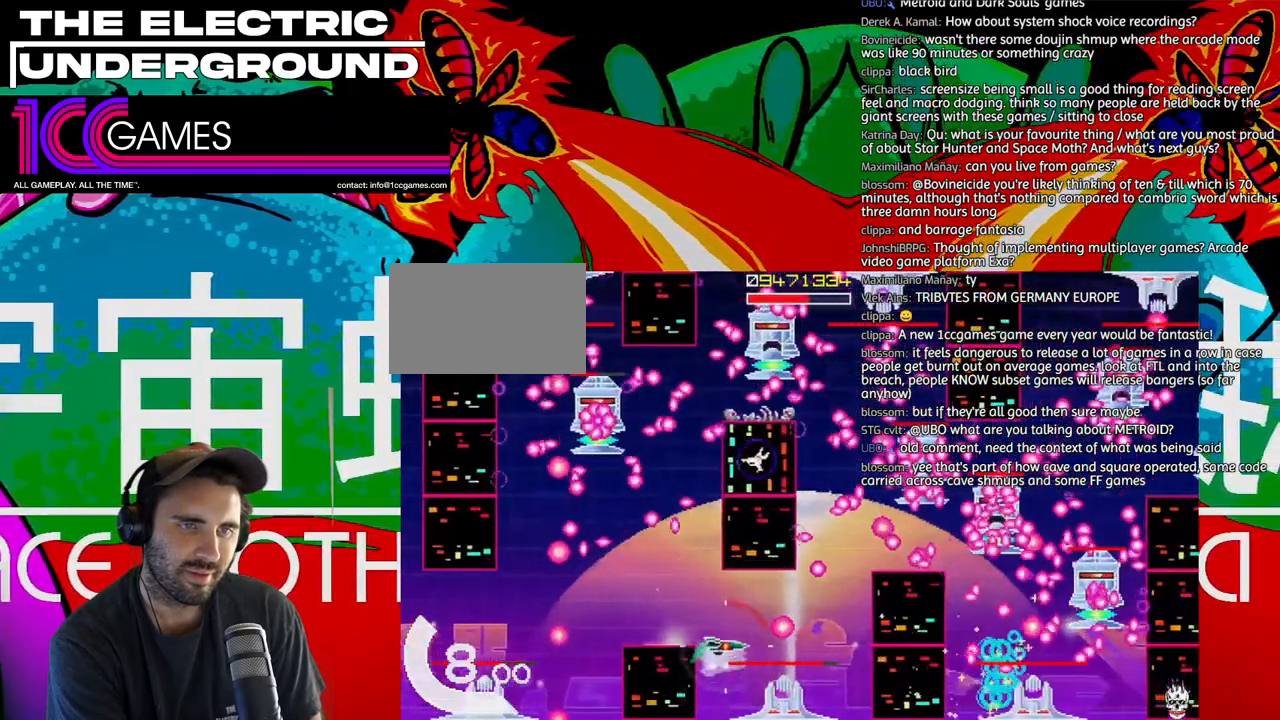
{"dt_ms": 500, "buttons": ["SQUARE", "TRIANGLE"], "events": []}
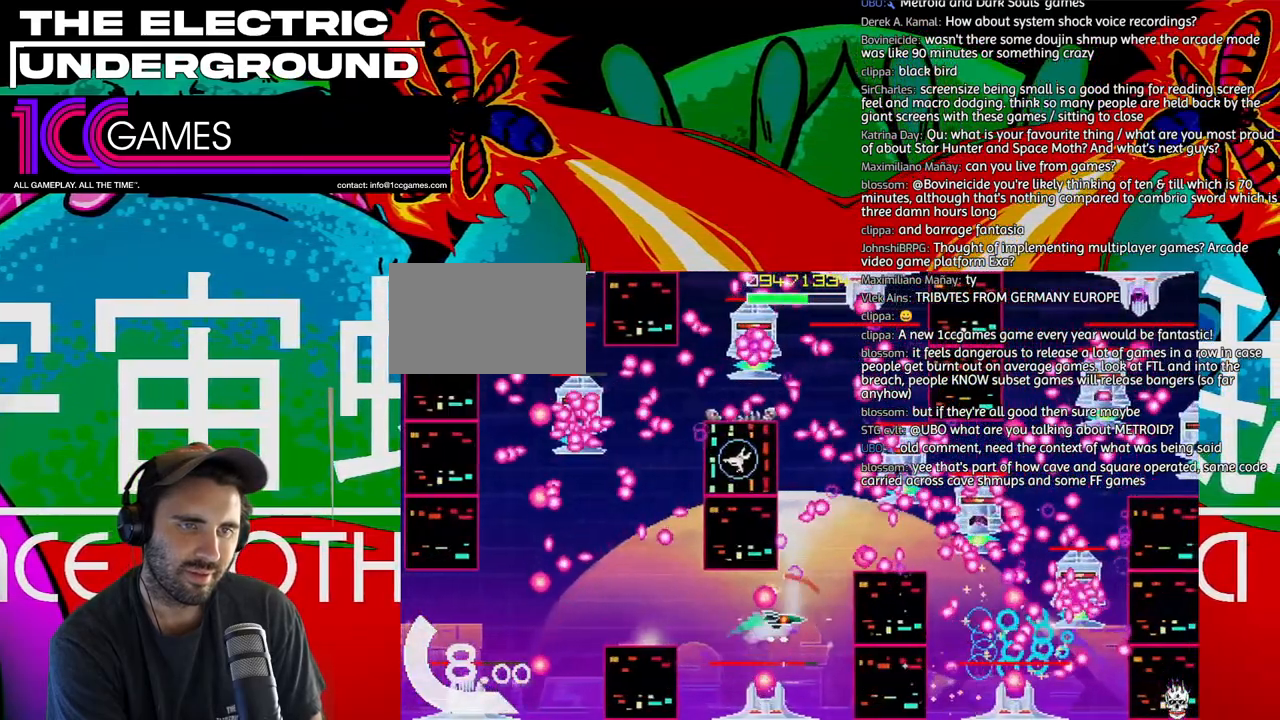
{"dt_ms": 500, "buttons": ["SQUARE", "TRIANGLE"], "events": []}
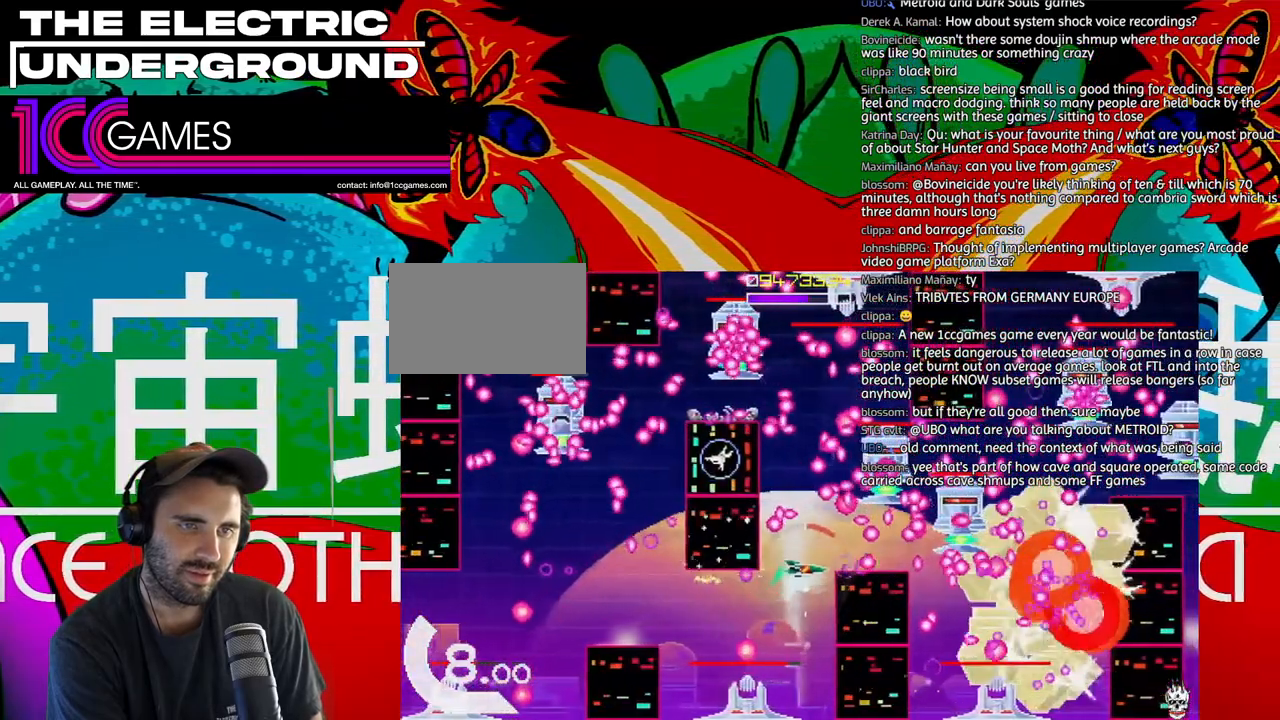
{"dt_ms": 500, "buttons": ["TRIANGLE"], "events": [[17, "SQUARE", "up"]]}
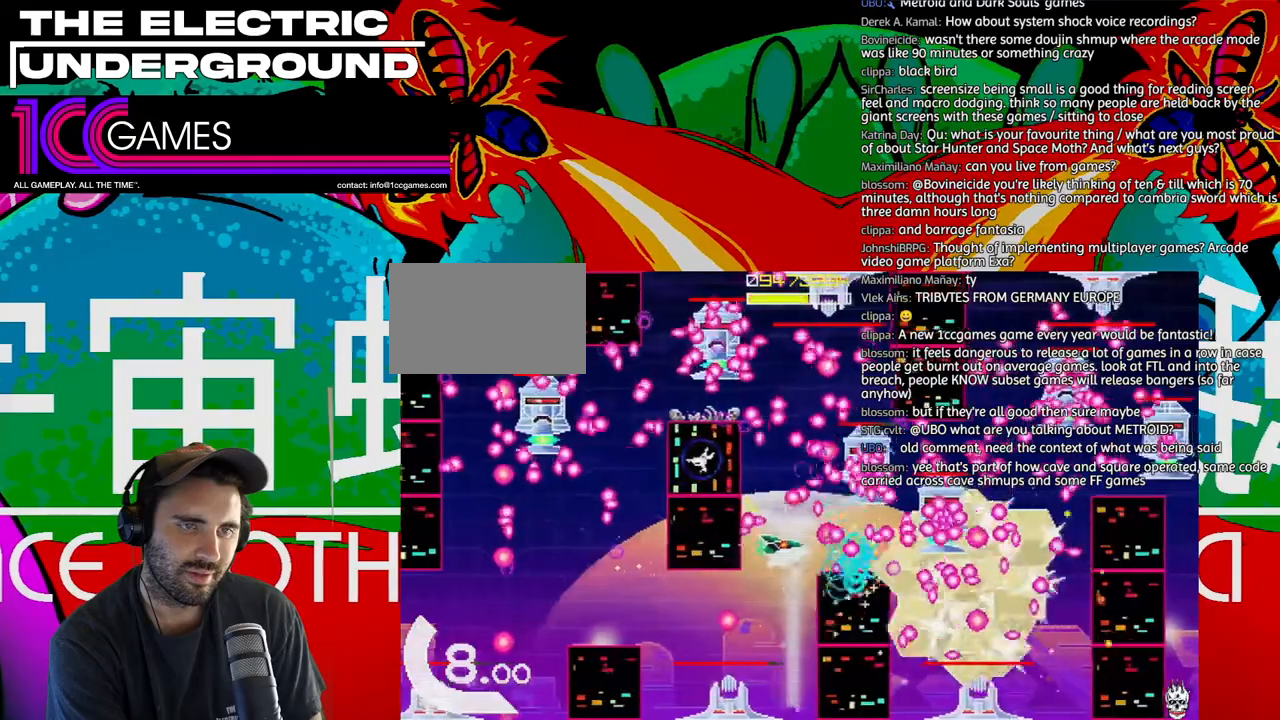
{"dt_ms": 500, "buttons": ["TRIANGLE"], "events": []}
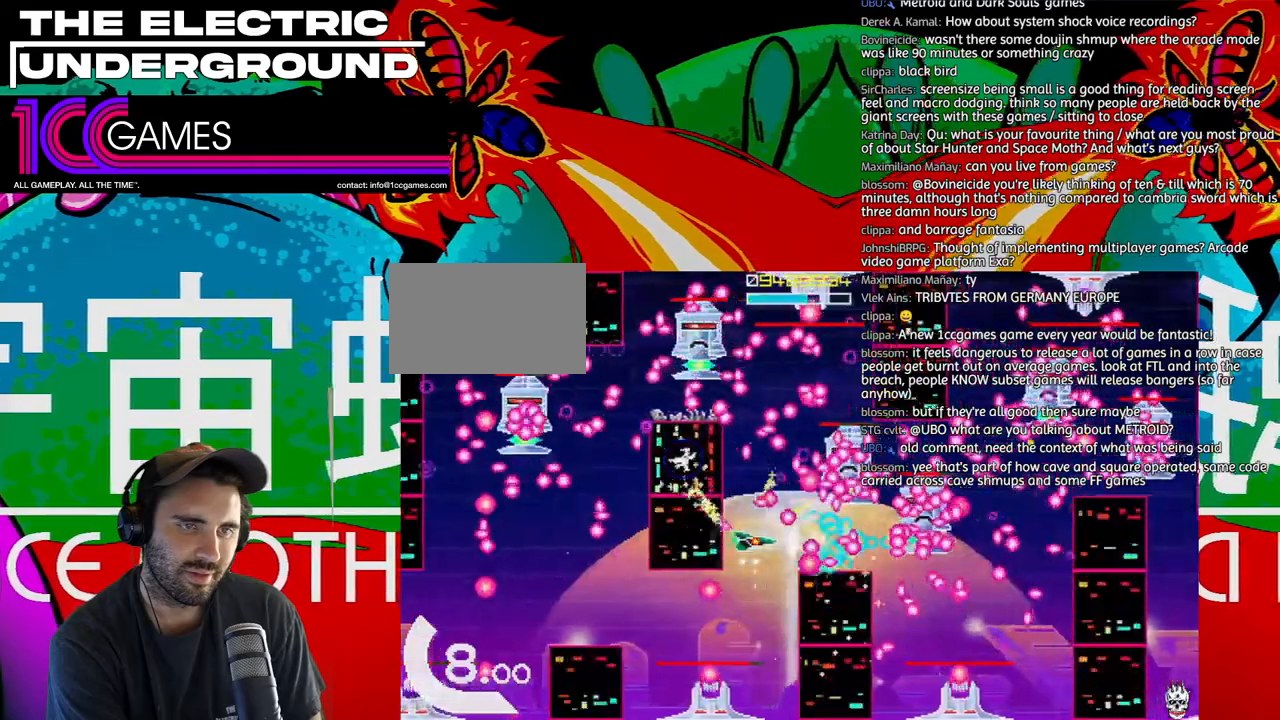
{"dt_ms": 500, "buttons": ["TRIANGLE"], "events": []}
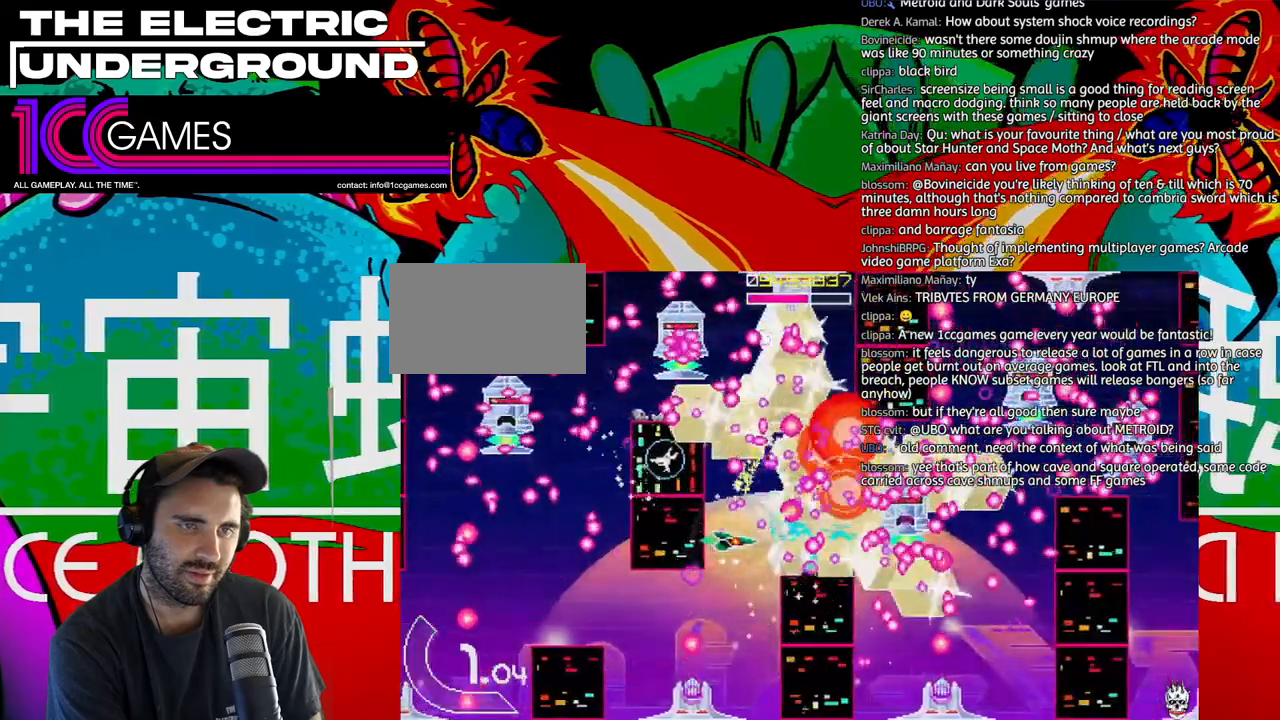
{"dt_ms": 500, "buttons": ["TRIANGLE"], "events": []}
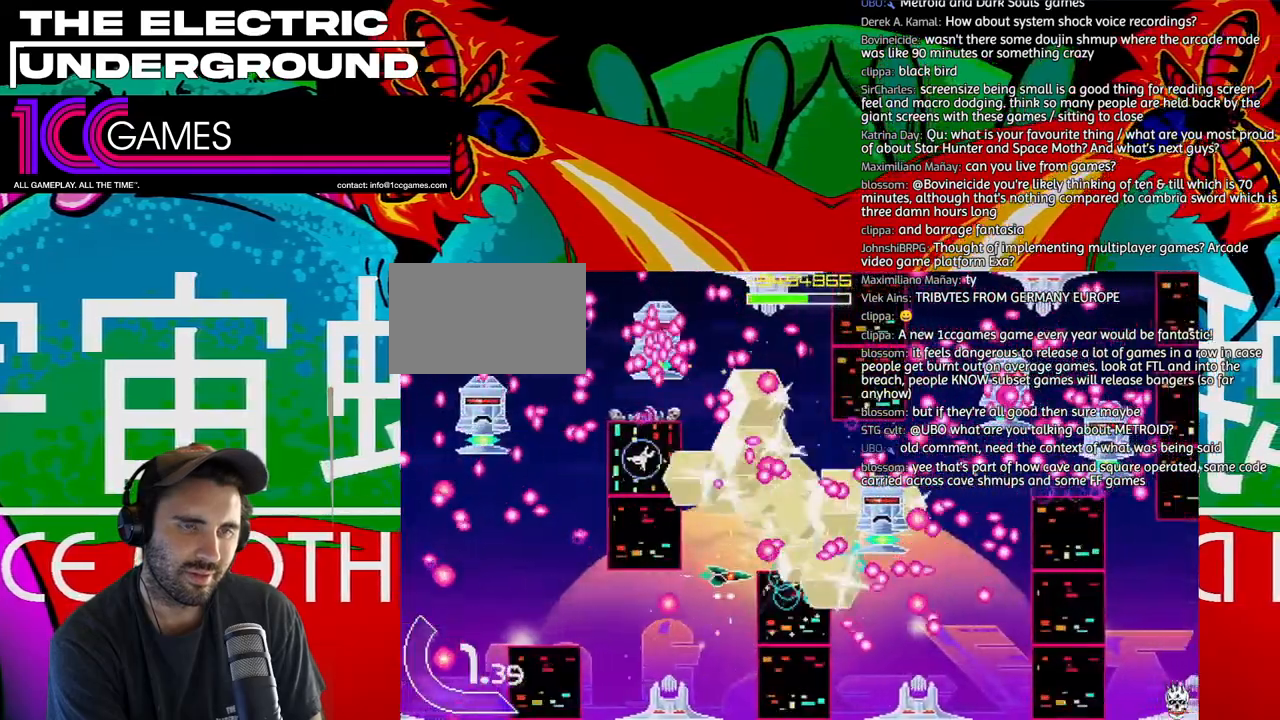
{"dt_ms": 500, "buttons": ["TRIANGLE"], "events": []}
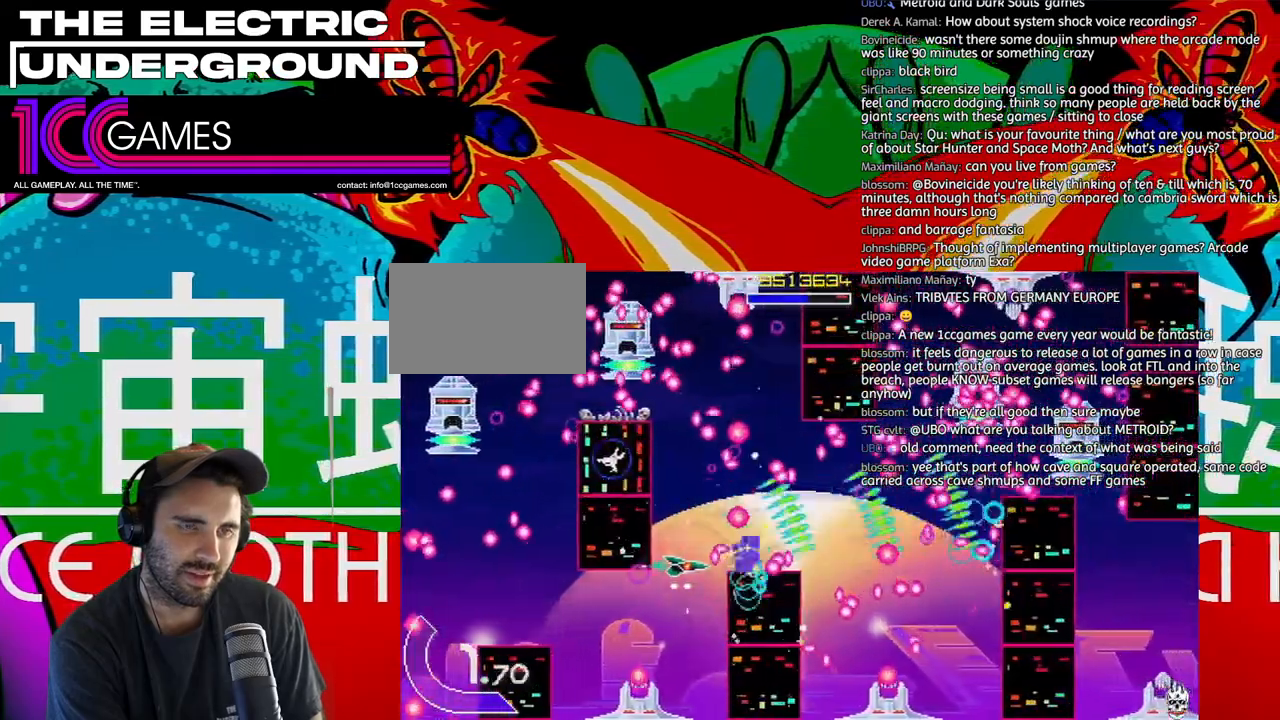
{"dt_ms": 500, "buttons": ["TRIANGLE"], "events": []}
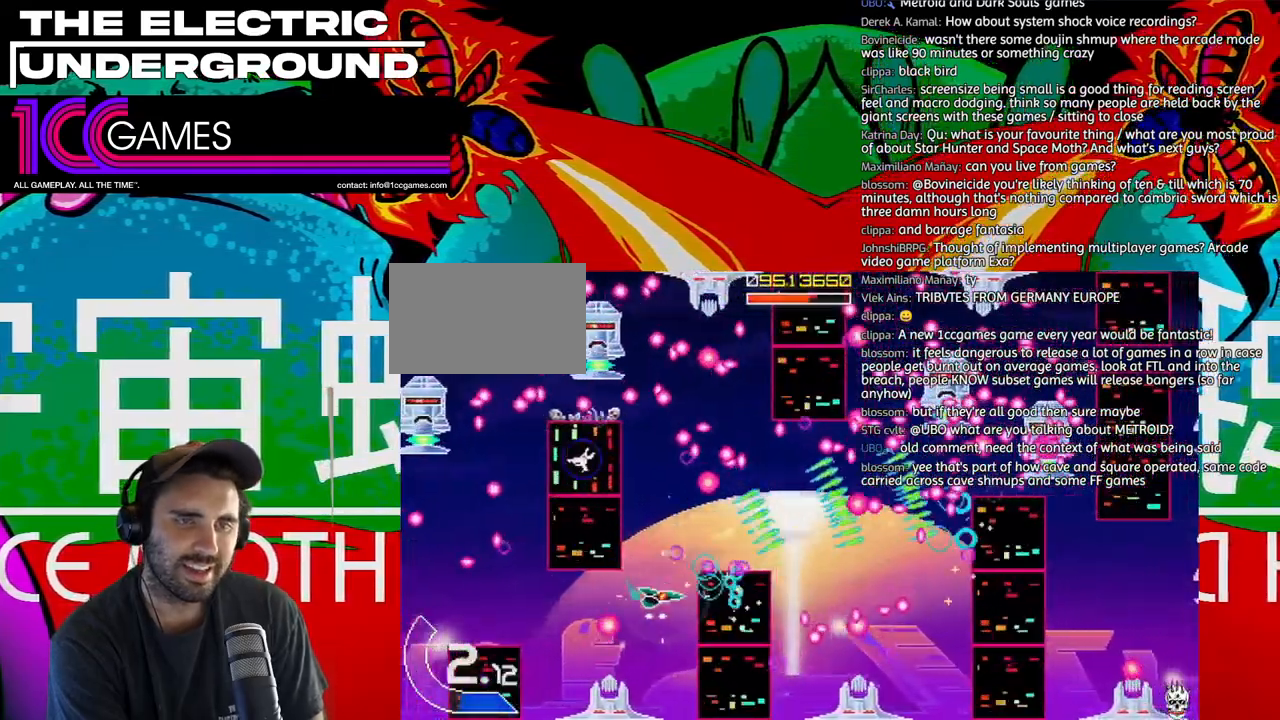
{"dt_ms": 500, "buttons": ["TRIANGLE"], "events": []}
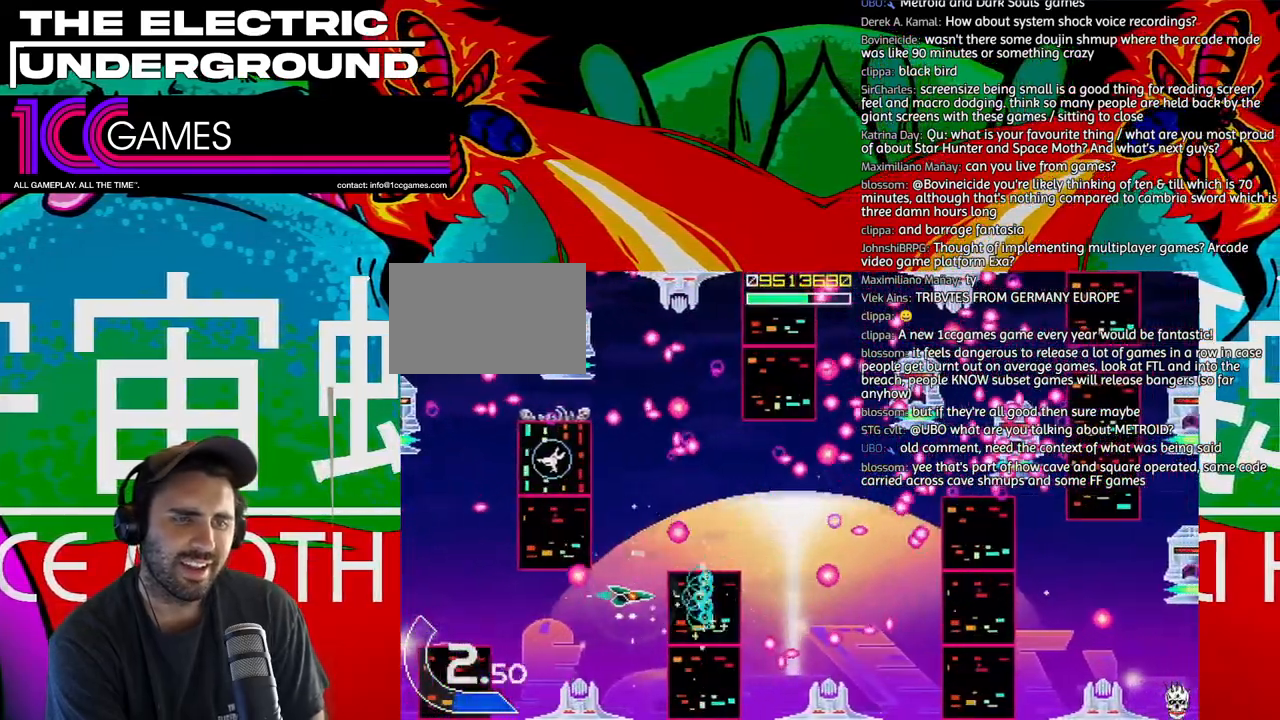
{"dt_ms": 500, "buttons": ["TRIANGLE"], "events": []}
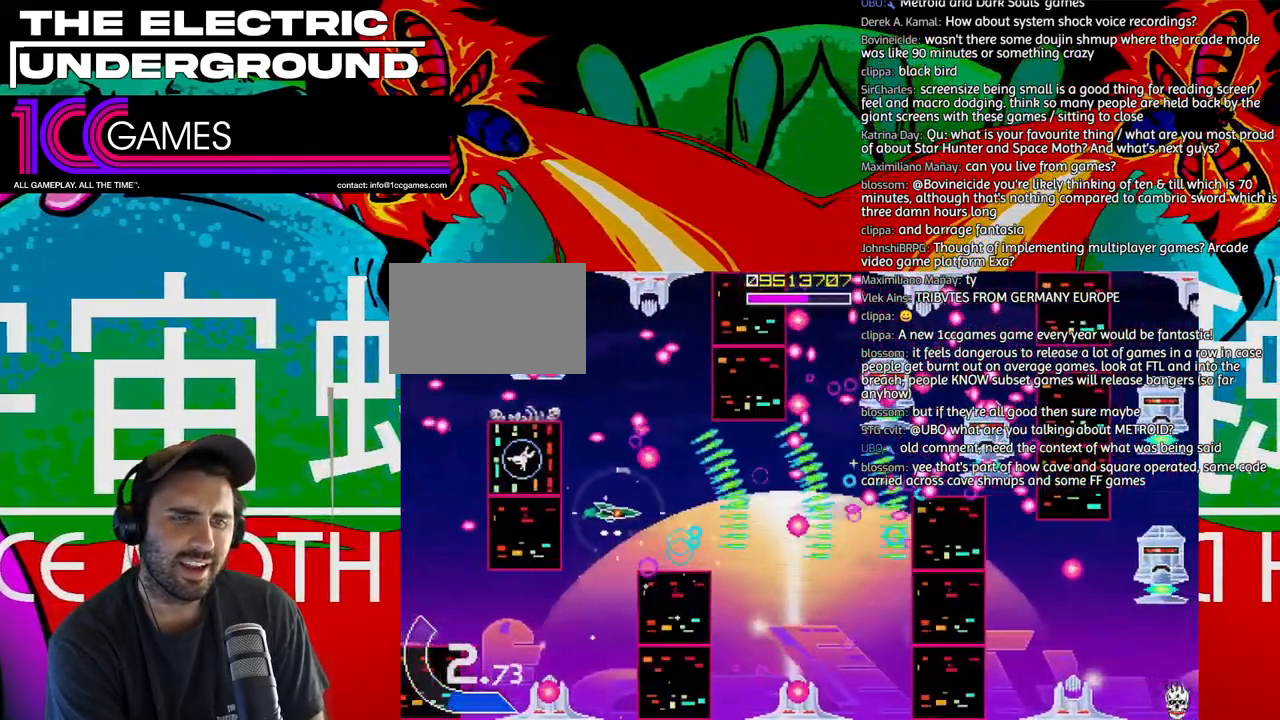
{"dt_ms": 500, "buttons": ["TRIANGLE"], "events": []}
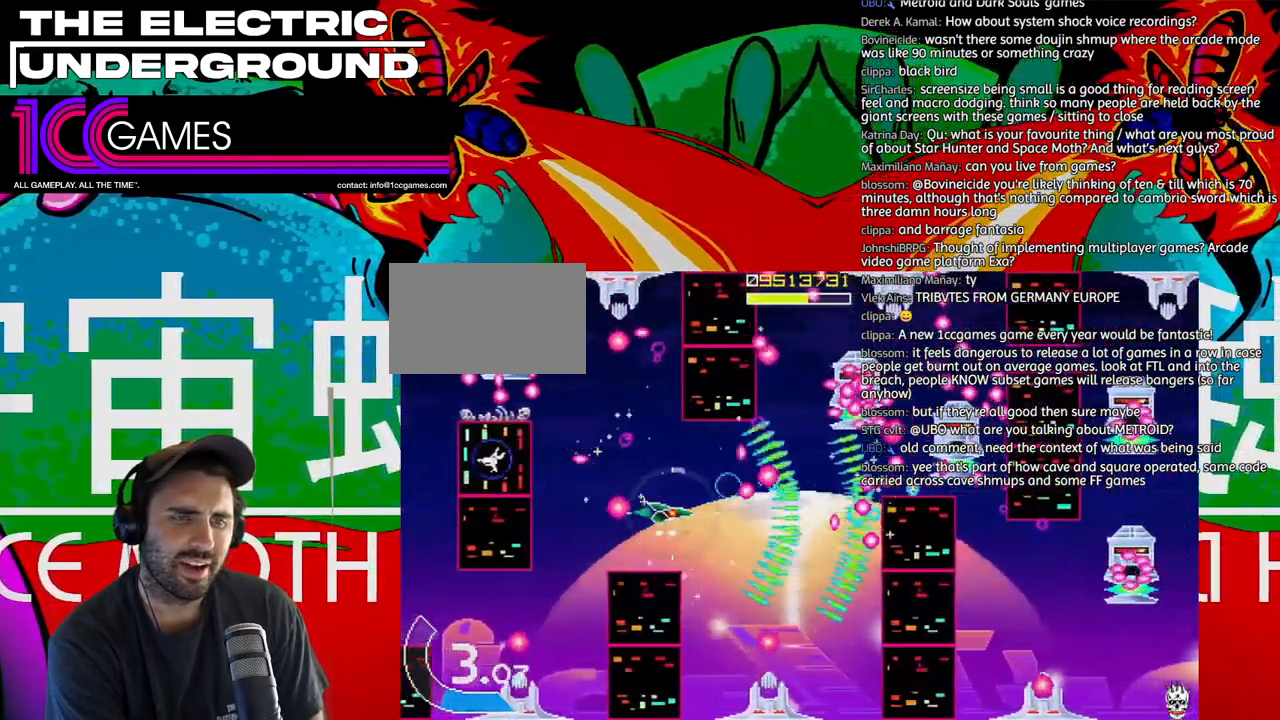
{"dt_ms": 500, "buttons": ["TRIANGLE"], "events": []}
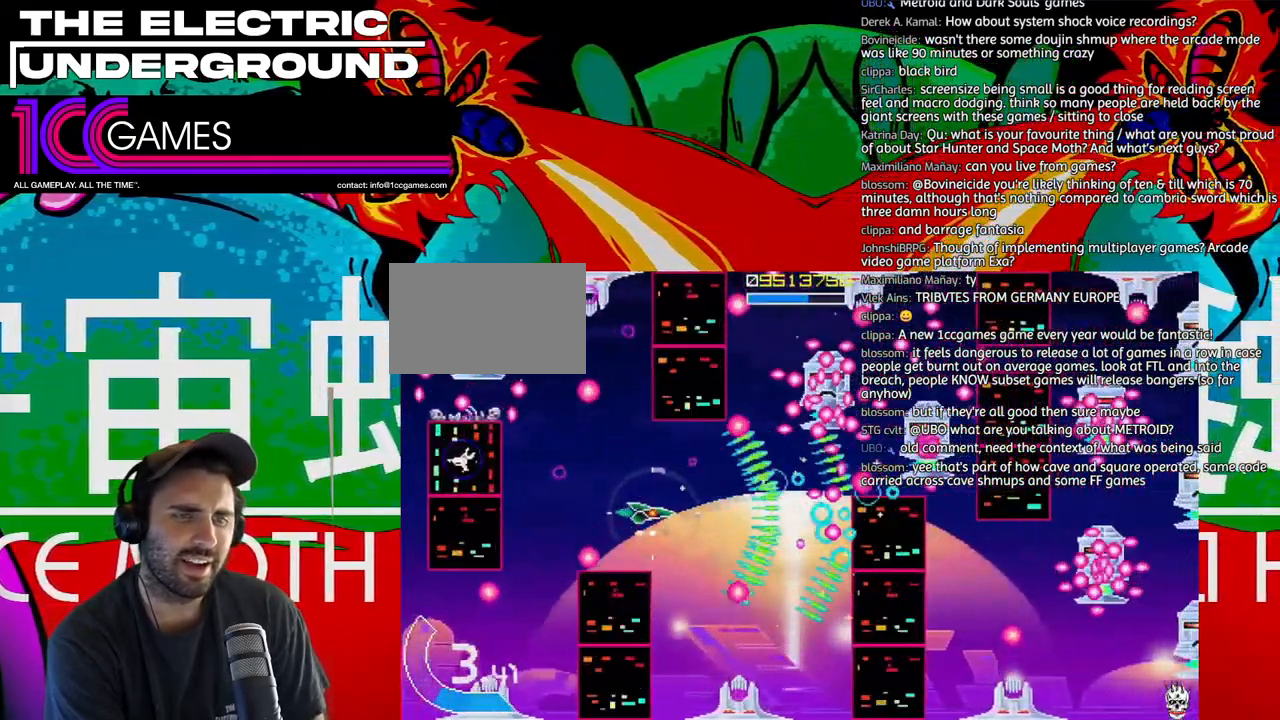
{"dt_ms": 500, "buttons": ["TRIANGLE"]}
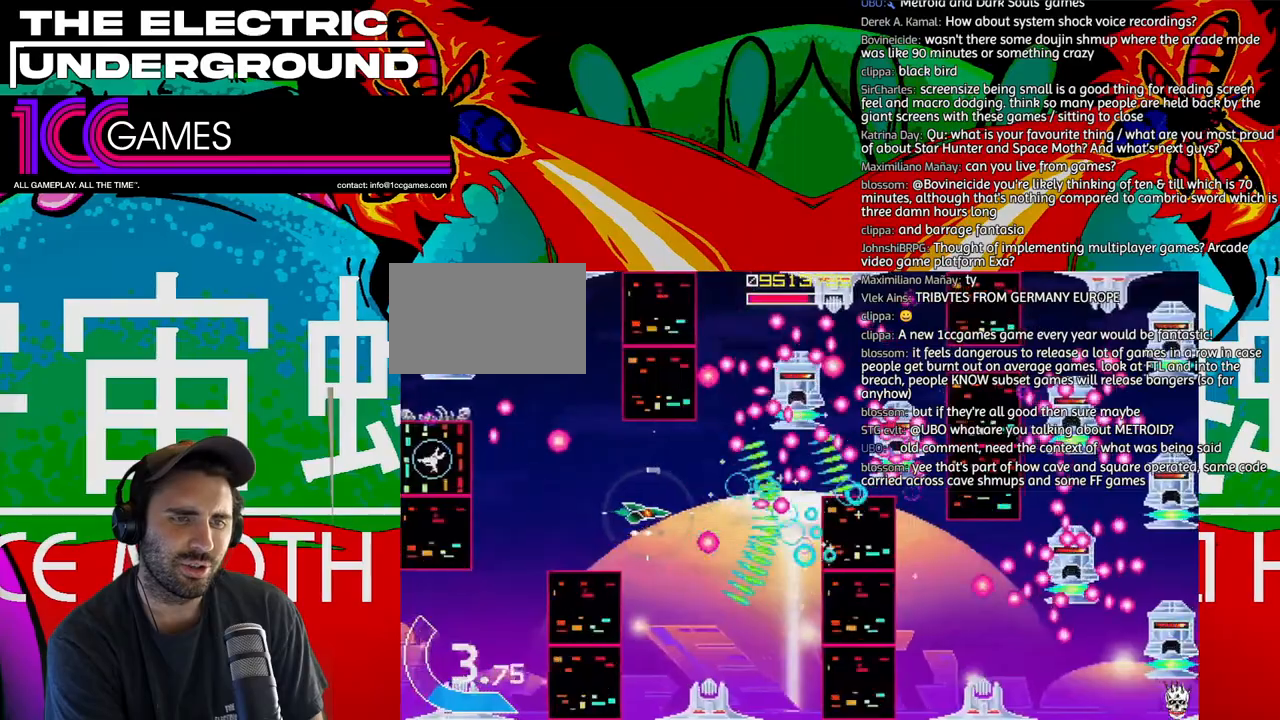
{"dt_ms": 500, "buttons": ["TRIANGLE"], "events": []}
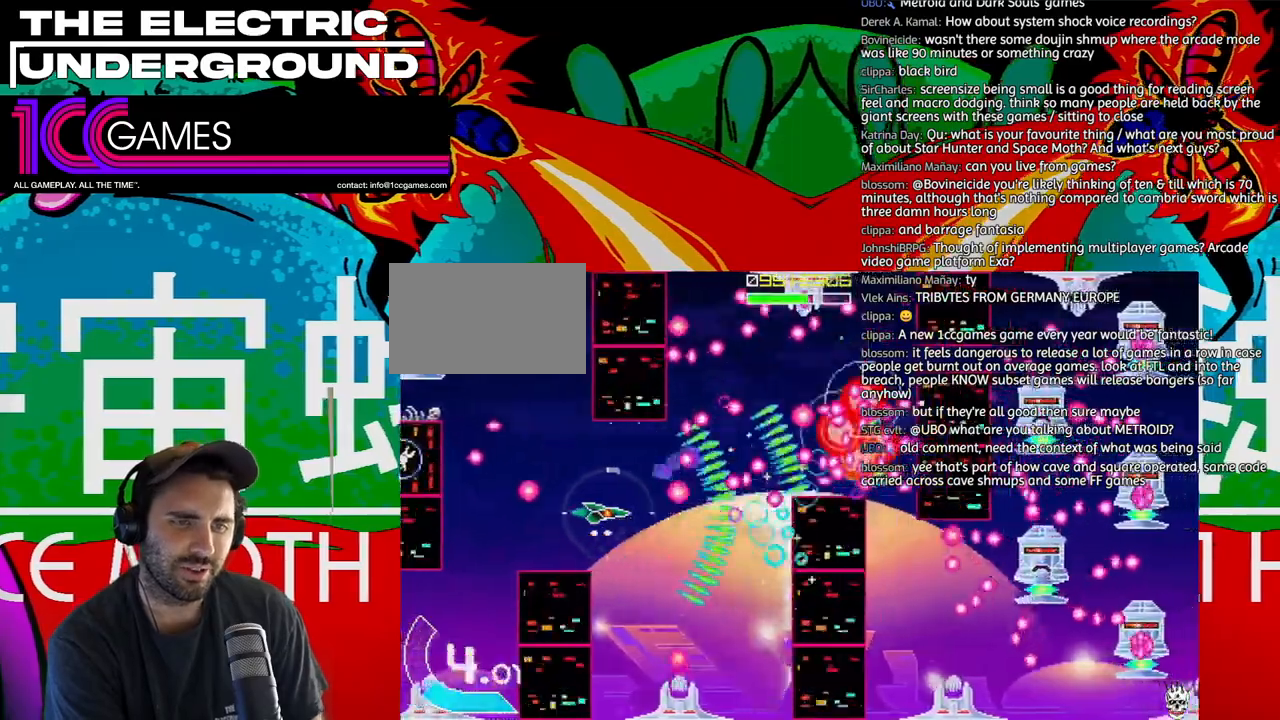
{"dt_ms": 500, "buttons": ["TRIANGLE"], "events": []}